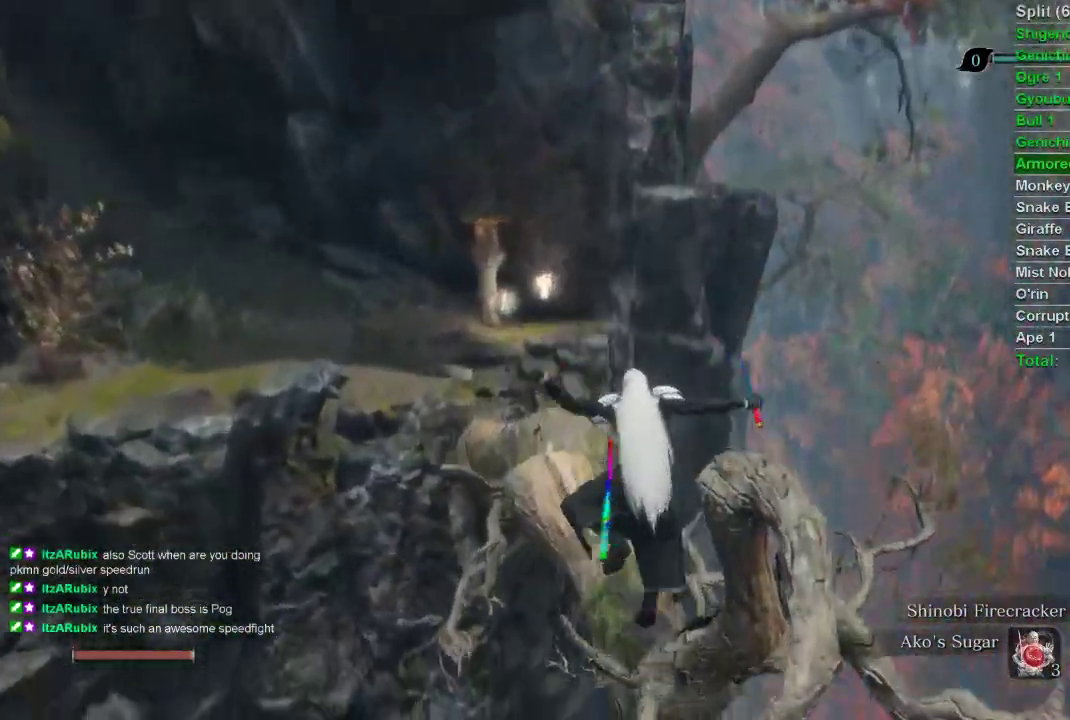
Gameplay with a controller (PlayStation layout); each line is a JSON object with the inputs held at the frame after it. "events" lists button and stick changes between this image and that frame as [ms after this image, input, new state], when the widget could be followed in between.
{"buttons": ["CIRCLE"], "left_stick": "up", "right_stick": "left", "events": [[317, "right_stick", "left"]]}
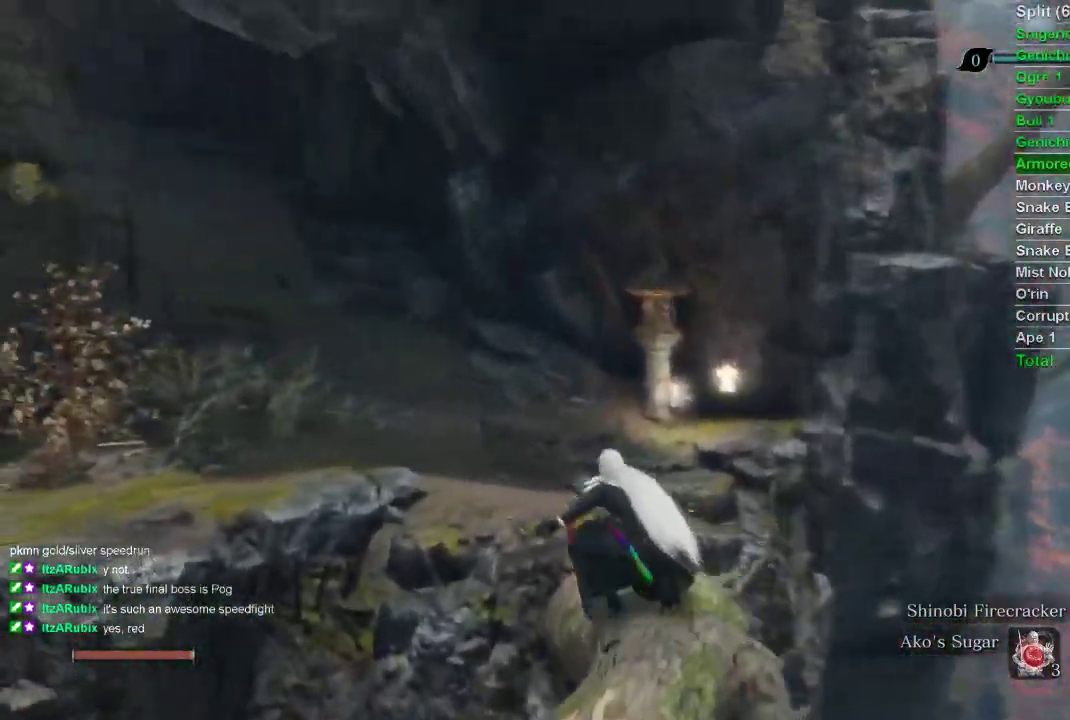
{"buttons": ["CIRCLE"], "left_stick": "up", "right_stick": "center", "events": [[483, "right_stick", "center"]]}
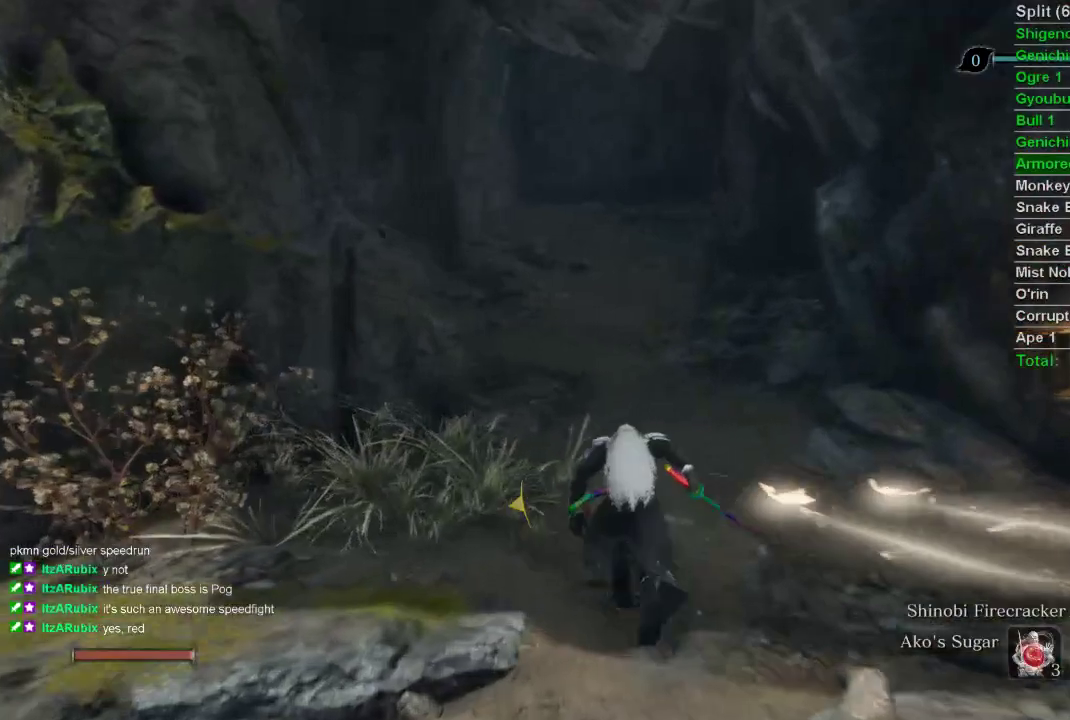
{"buttons": ["CIRCLE"], "left_stick": "up", "right_stick": "center", "events": []}
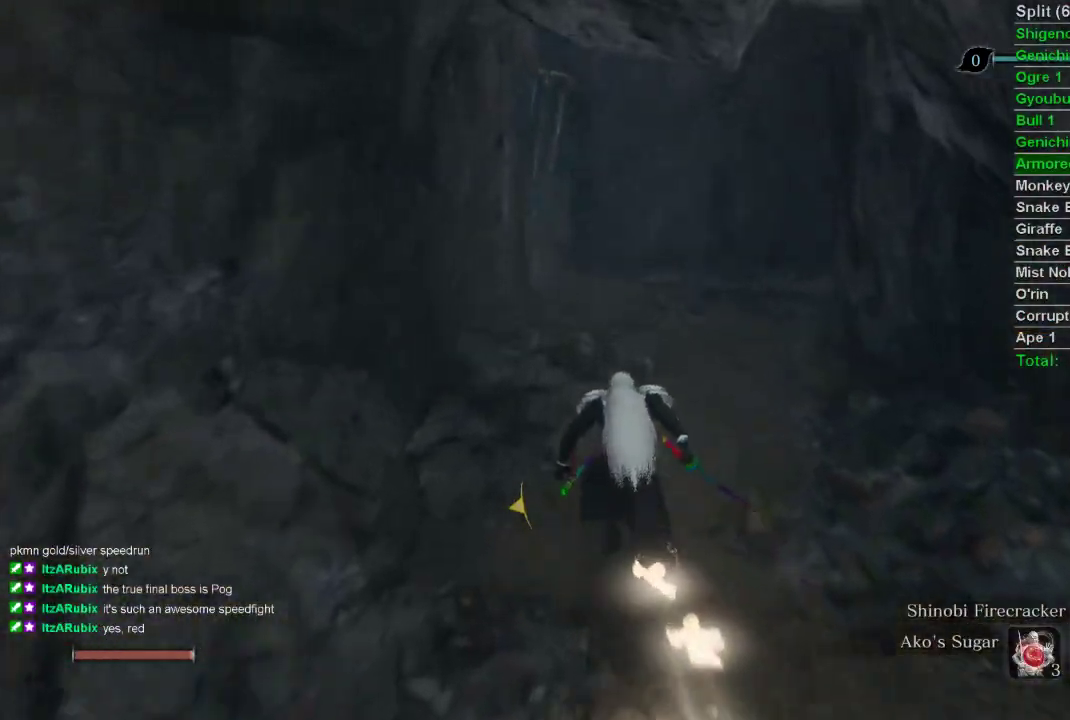
{"buttons": ["CIRCLE"], "left_stick": "up", "right_stick": "center", "events": []}
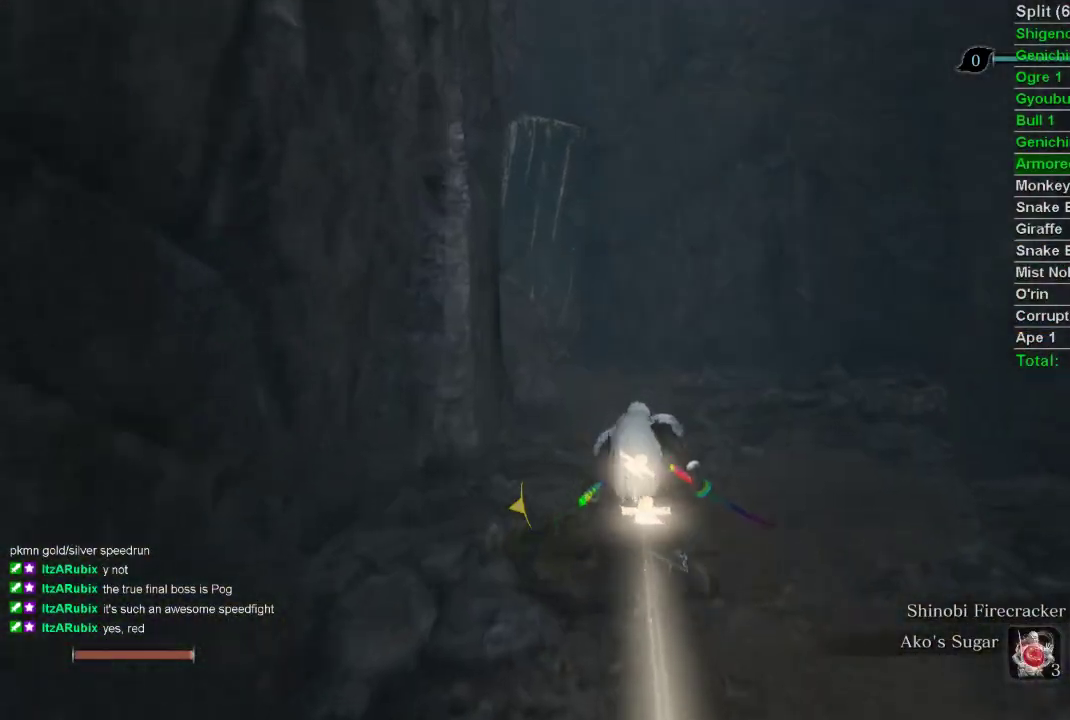
{"buttons": ["CIRCLE"], "left_stick": "up", "right_stick": "left", "events": [[300, "right_stick", "left"]]}
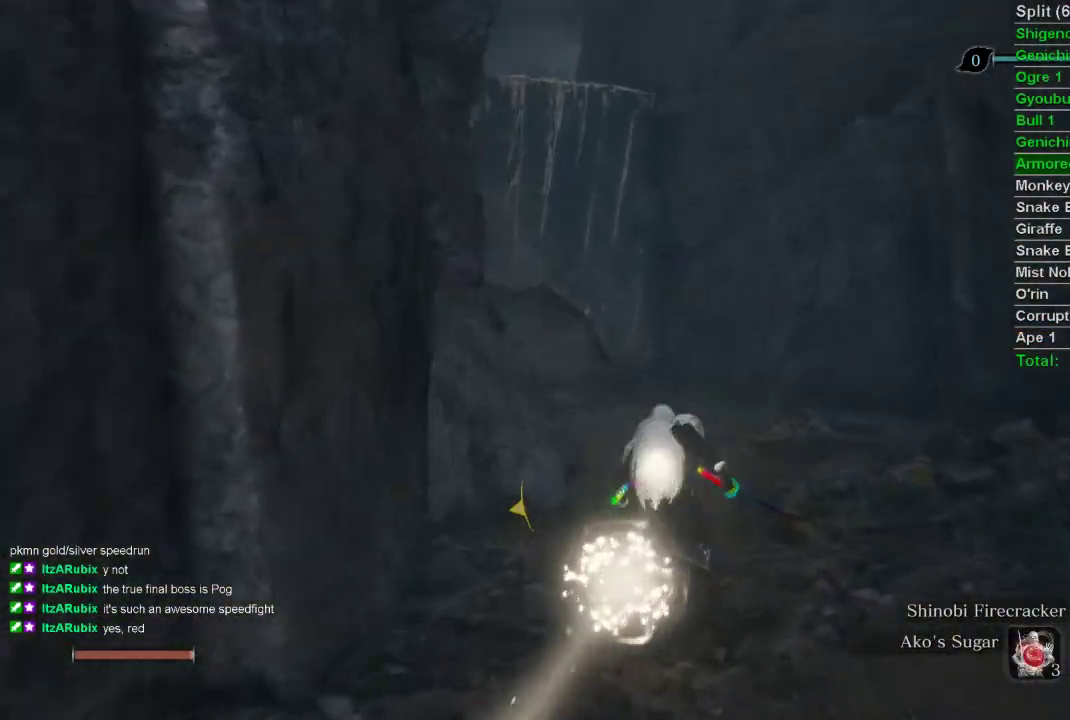
{"buttons": ["CROSS", "CIRCLE"], "left_stick": "up", "right_stick": "center", "events": [[283, "right_stick", "center"], [483, "CROSS", "down"]]}
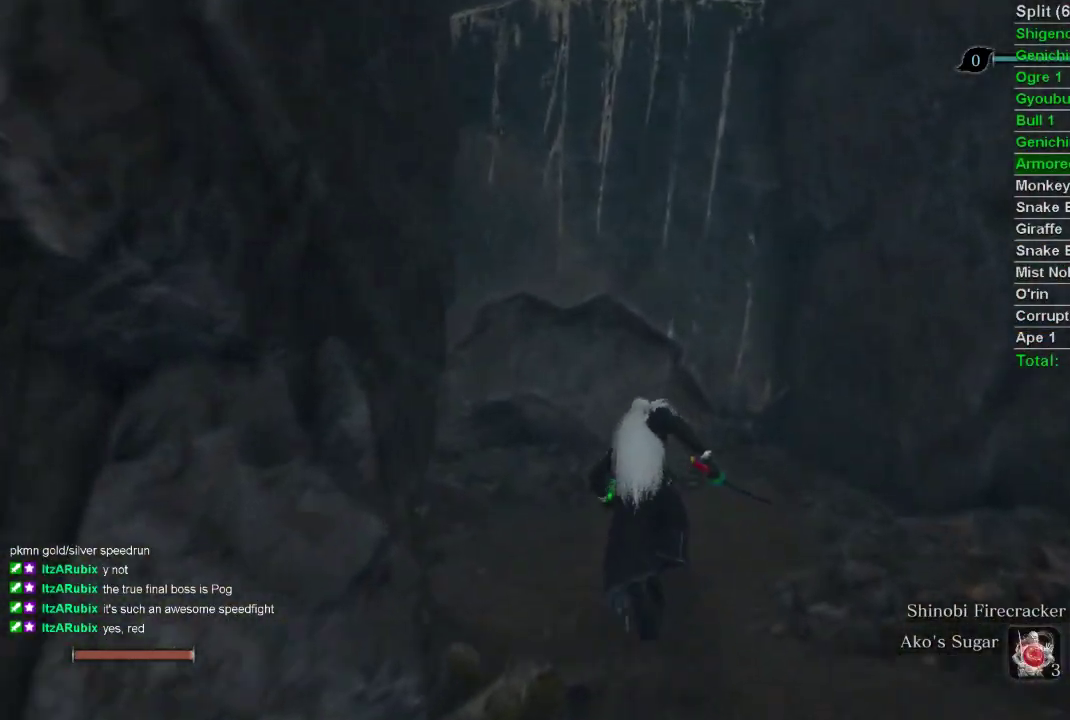
{"buttons": ["CROSS"], "left_stick": "up", "right_stick": "center", "events": [[50, "CIRCLE", "up"], [83, "CROSS", "up"], [450, "CROSS", "down"]]}
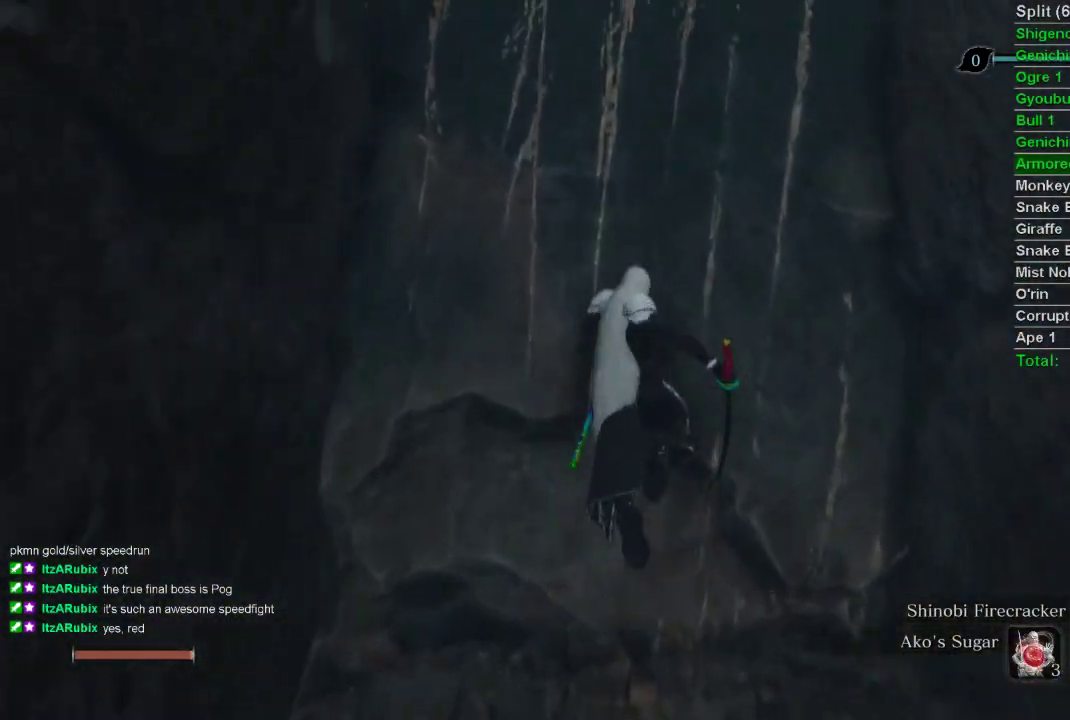
{"buttons": ["SQUARE"], "left_stick": "up", "right_stick": "center", "events": [[50, "CROSS", "up"], [167, "SQUARE", "down"], [233, "SQUARE", "up"], [333, "SQUARE", "down"], [383, "SQUARE", "up"], [483, "SQUARE", "down"]]}
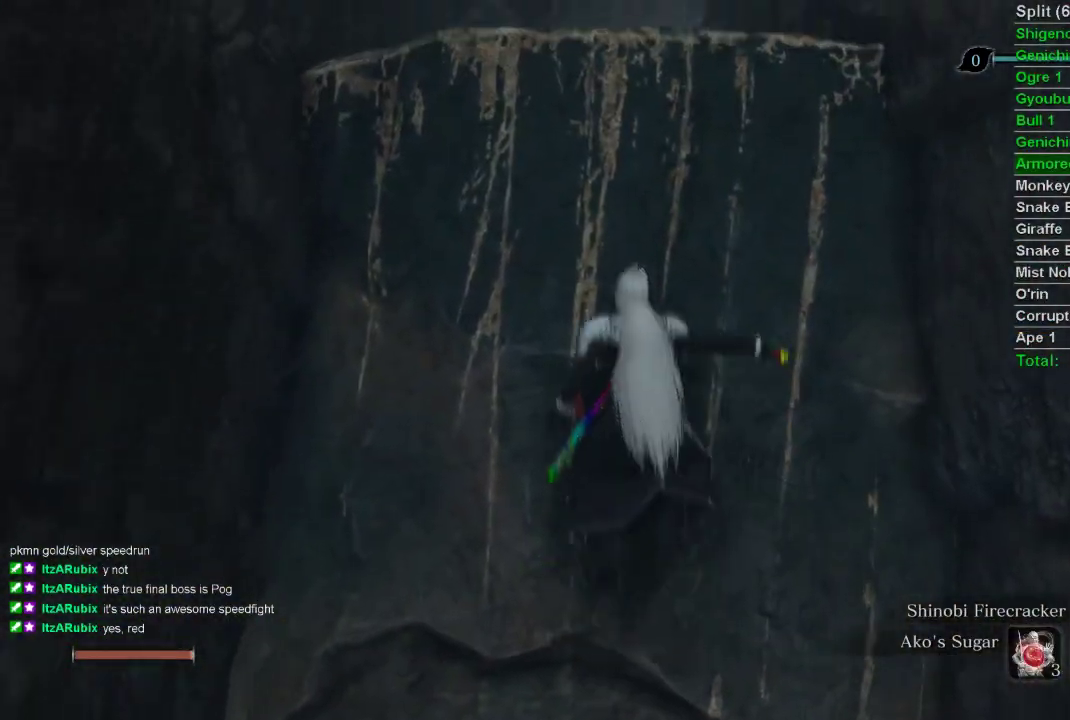
{"buttons": ["SQUARE"], "left_stick": "center", "right_stick": "center", "events": [[50, "SQUARE", "up"], [133, "SQUARE", "down"], [200, "SQUARE", "up"], [283, "SQUARE", "down"], [350, "SQUARE", "up"], [433, "SQUARE", "down"], [483, "left_stick", "center"]]}
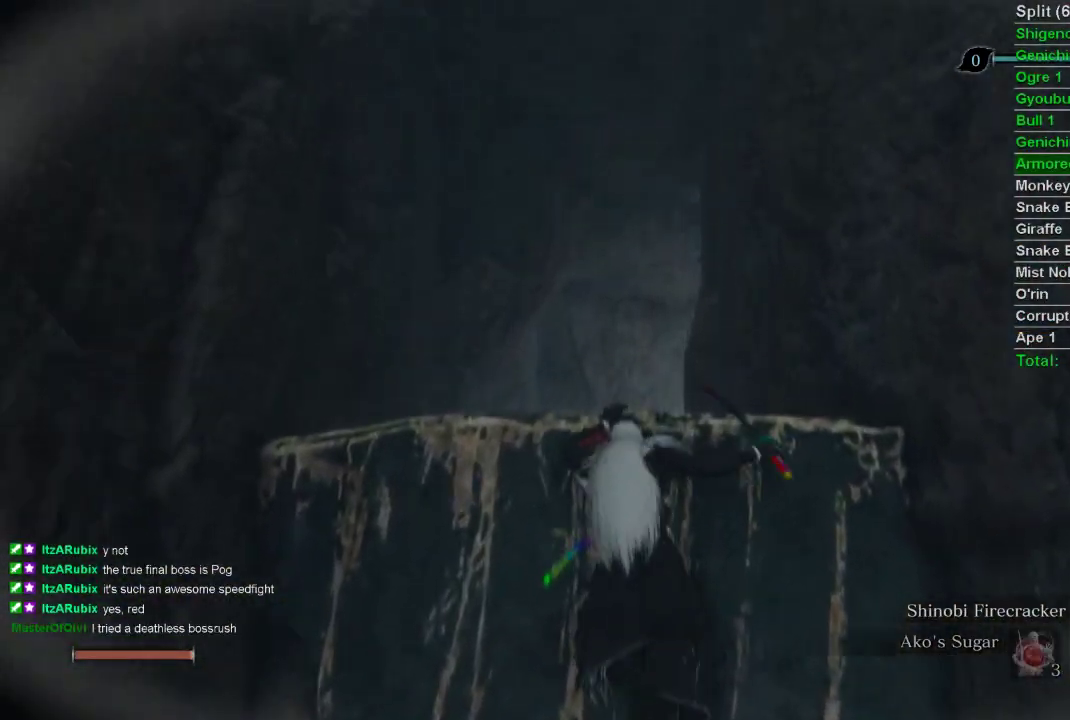
{"buttons": [], "left_stick": "center", "right_stick": "center", "events": [[17, "SQUARE", "up"], [83, "SQUARE", "down"], [167, "SQUARE", "up"]]}
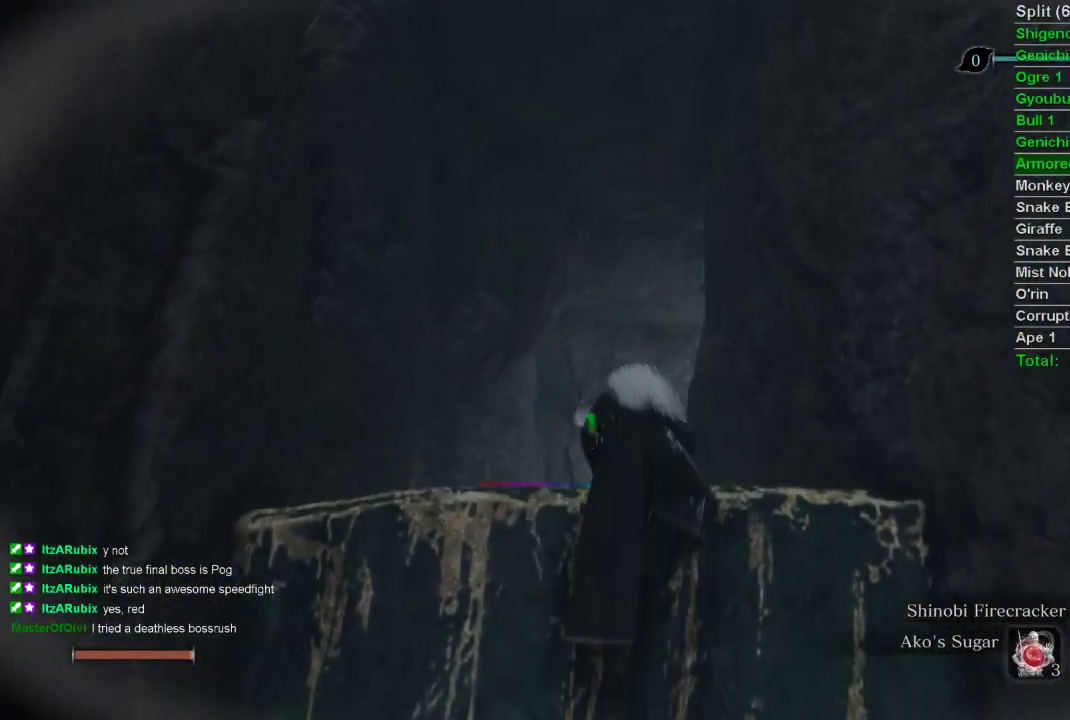
{"buttons": ["CIRCLE"], "left_stick": "up", "right_stick": "center", "events": [[50, "left_stick", "up"], [133, "CIRCLE", "down"]]}
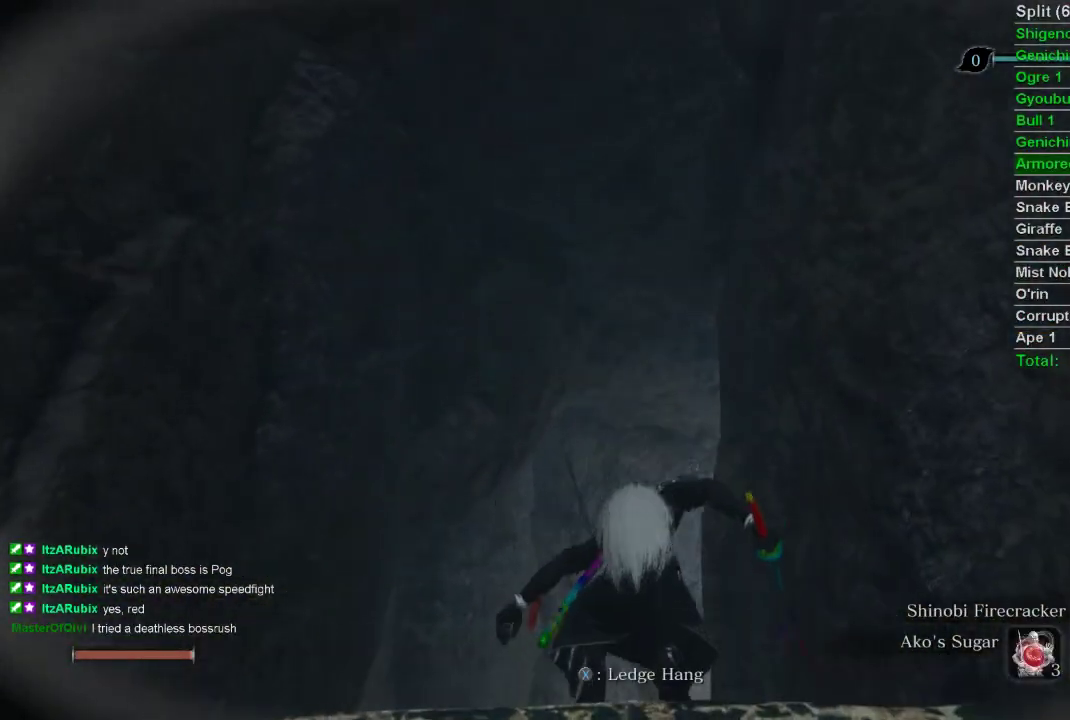
{"buttons": ["CIRCLE"], "left_stick": "up", "right_stick": "right", "events": [[333, "right_stick", "right"]]}
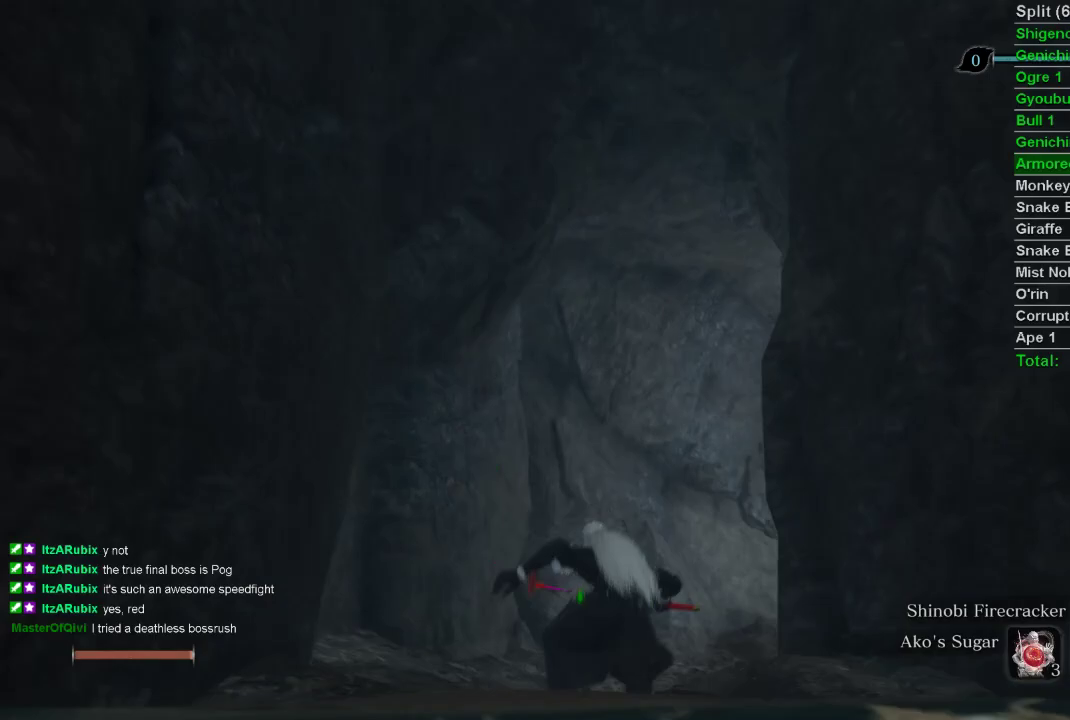
{"buttons": ["CIRCLE"], "left_stick": "up", "right_stick": "right", "events": []}
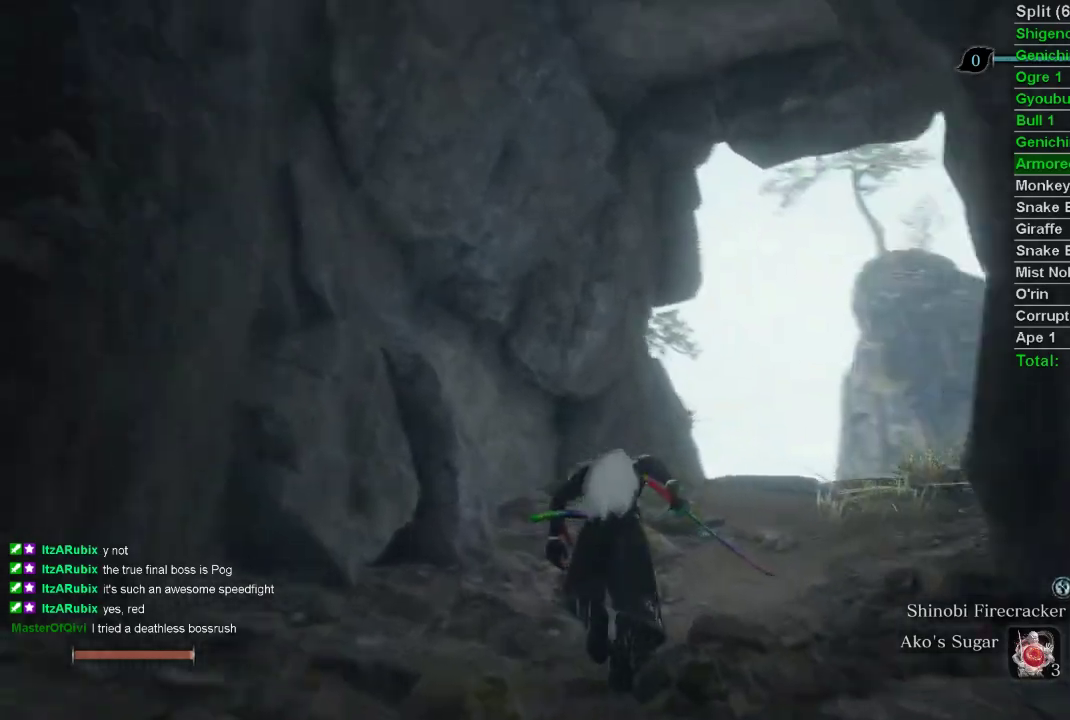
{"buttons": ["CIRCLE"], "left_stick": "up", "right_stick": "right", "events": []}
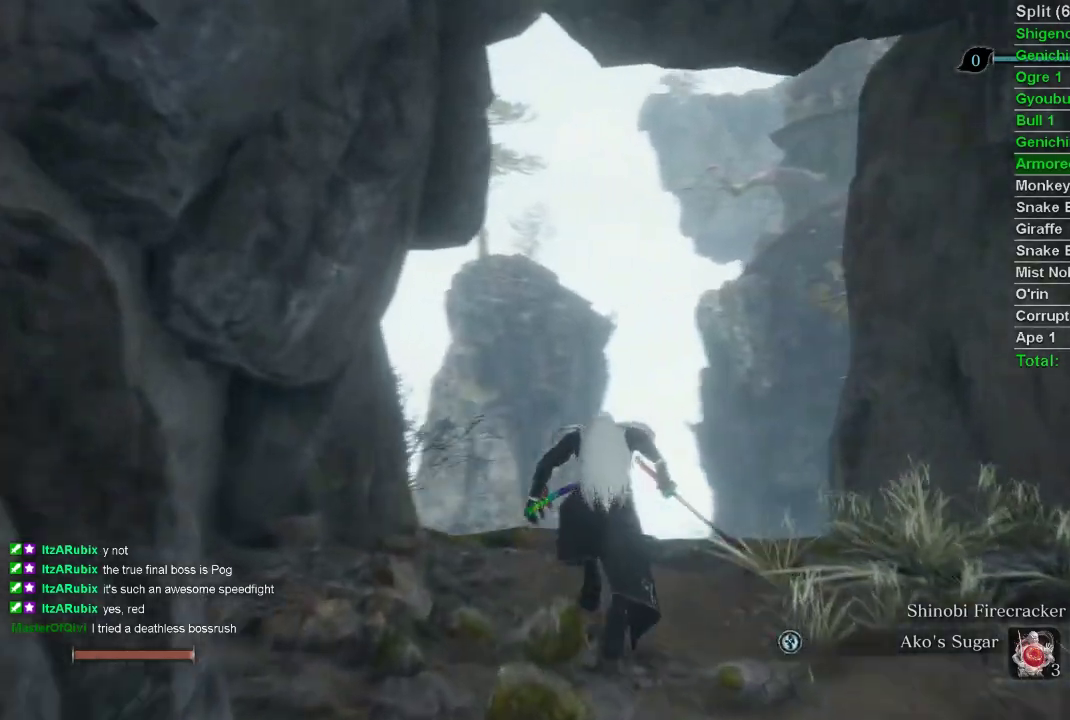
{"buttons": ["CIRCLE"], "left_stick": "up", "right_stick": "center", "events": [[483, "right_stick", "center"]]}
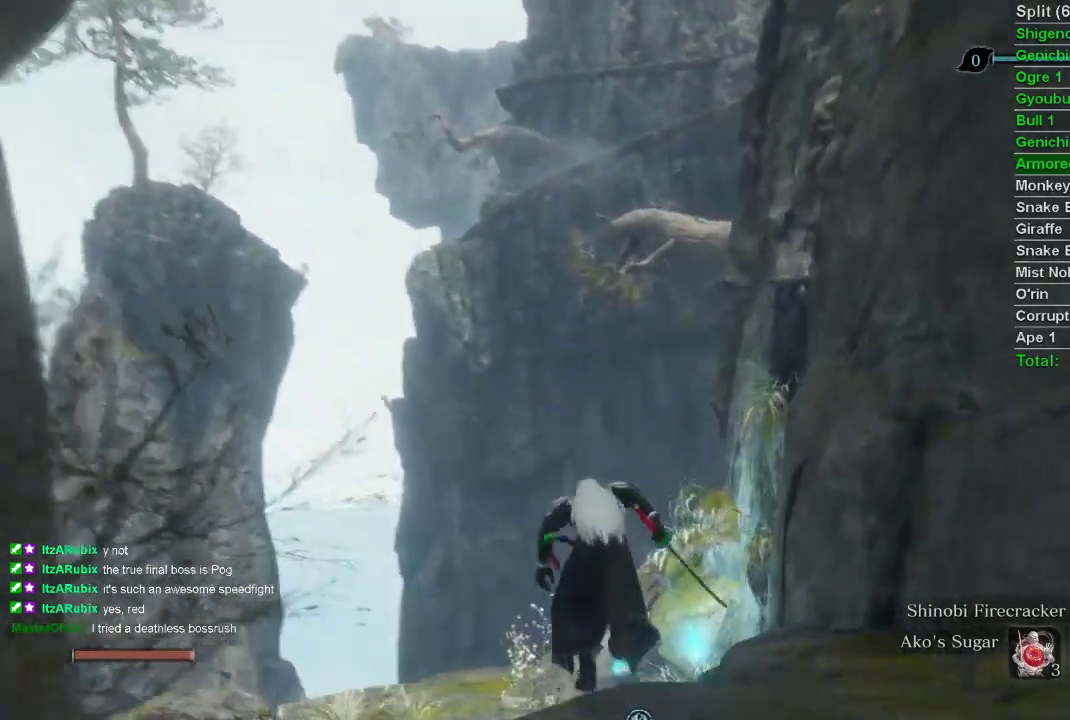
{"buttons": ["CIRCLE"], "left_stick": "up", "right_stick": "center", "events": []}
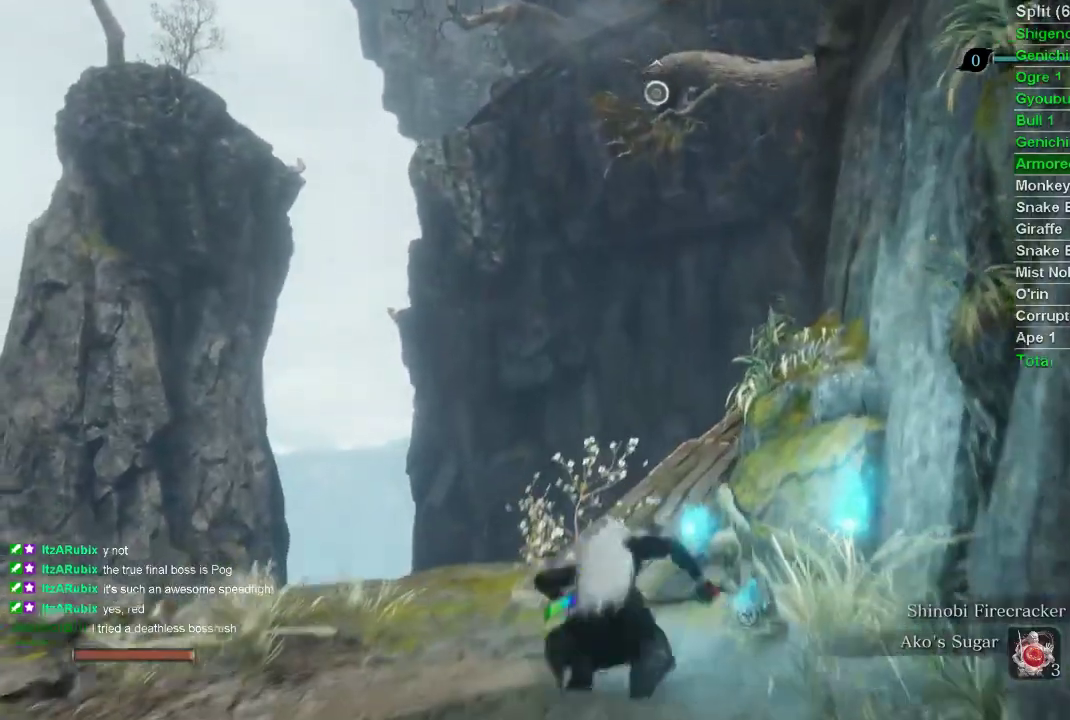
{"buttons": ["CIRCLE"], "left_stick": "up", "right_stick": "center", "events": [[50, "right_stick", "right"], [383, "right_stick", "center"]]}
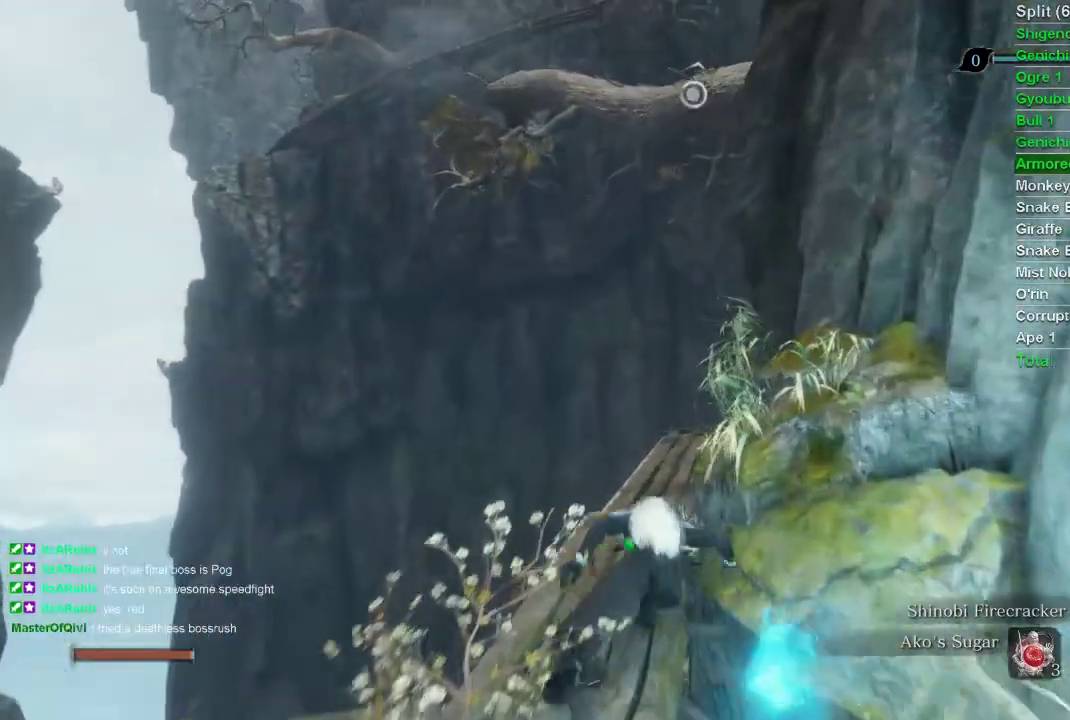
{"buttons": ["CIRCLE", "L2"], "left_stick": "up", "right_stick": "down-right", "events": [[17, "CROSS", "down"], [100, "CROSS", "up"], [383, "right_stick", "down-right"], [417, "L2", "down"]]}
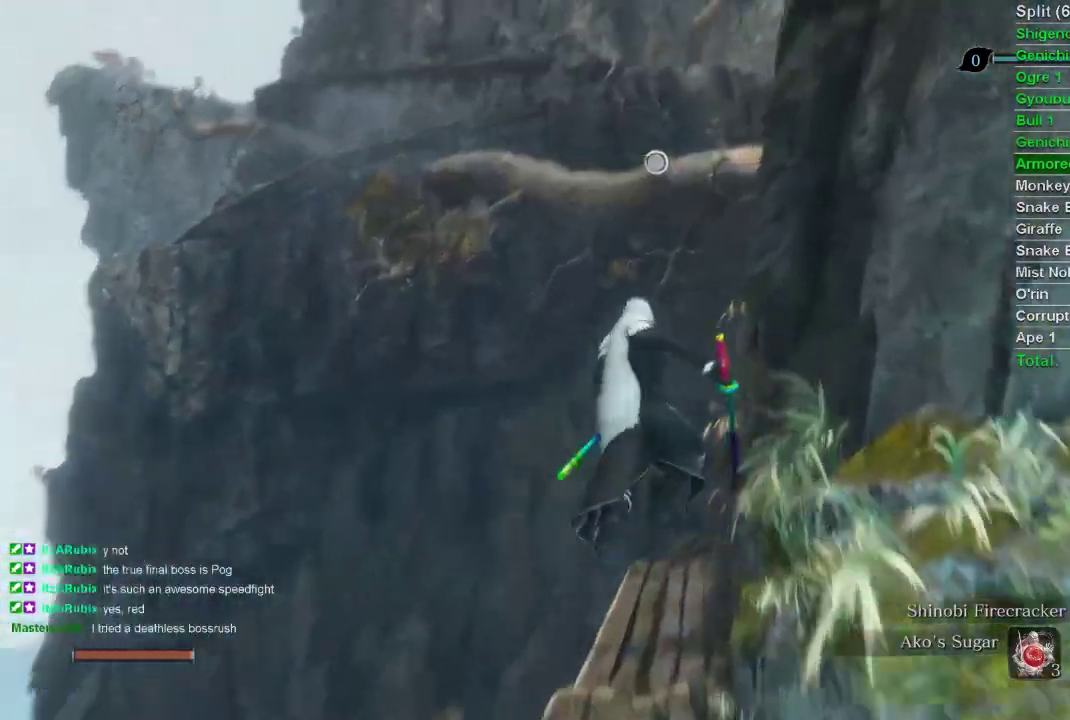
{"buttons": [], "left_stick": "up", "right_stick": "center", "events": [[33, "L2", "up"], [100, "L2", "down"], [233, "L2", "up"], [250, "right_stick", "center"], [400, "CIRCLE", "up"]]}
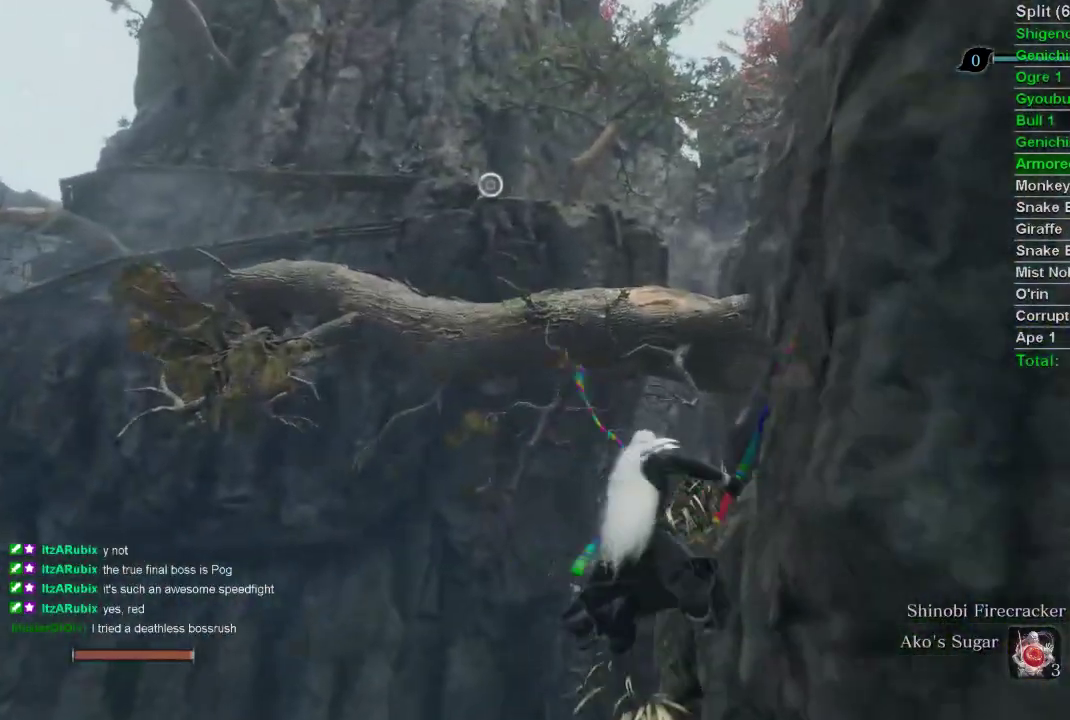
{"buttons": [], "left_stick": "up", "right_stick": "center", "events": []}
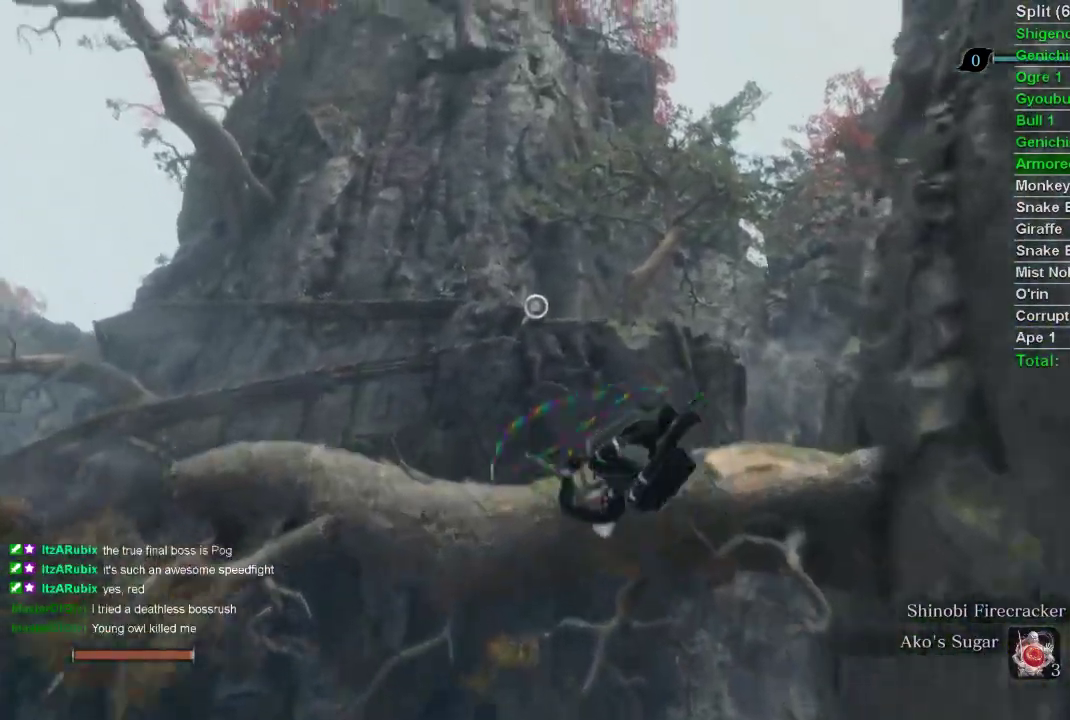
{"buttons": [], "left_stick": "up", "right_stick": "center", "events": [[50, "right_stick", "down"], [100, "L2", "down"], [250, "L2", "up"], [300, "L2", "down"], [333, "right_stick", "center"], [467, "L2", "up"]]}
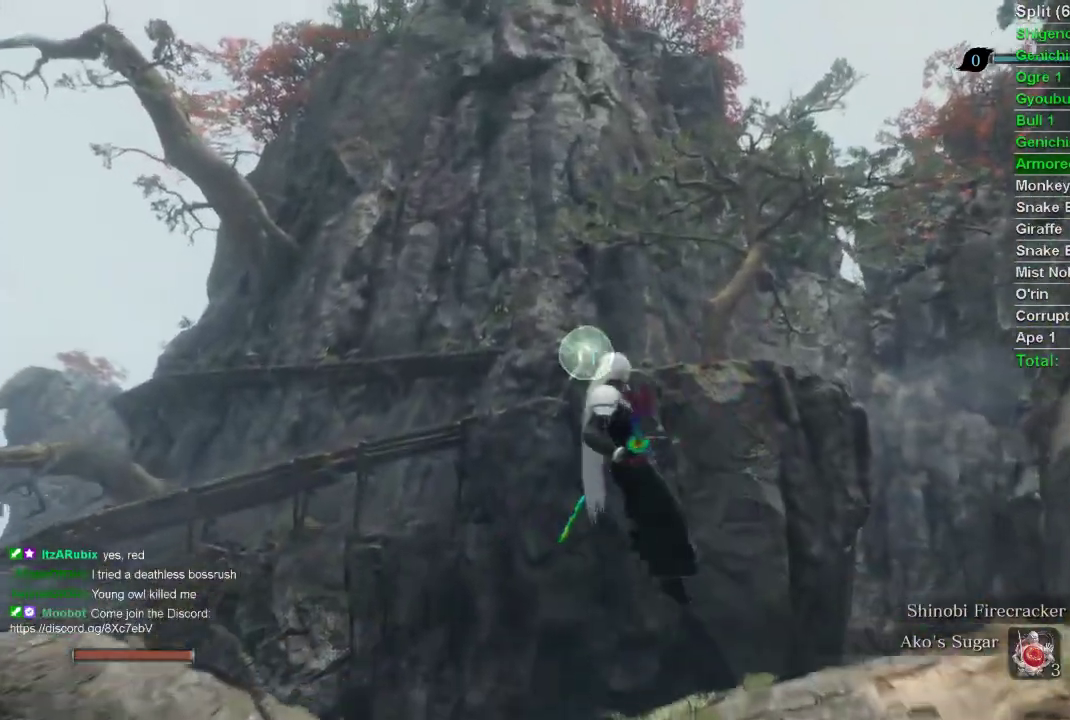
{"buttons": [], "left_stick": "up", "right_stick": "up", "events": [[67, "left_stick", "center"], [383, "left_stick", "up"], [433, "right_stick", "up"]]}
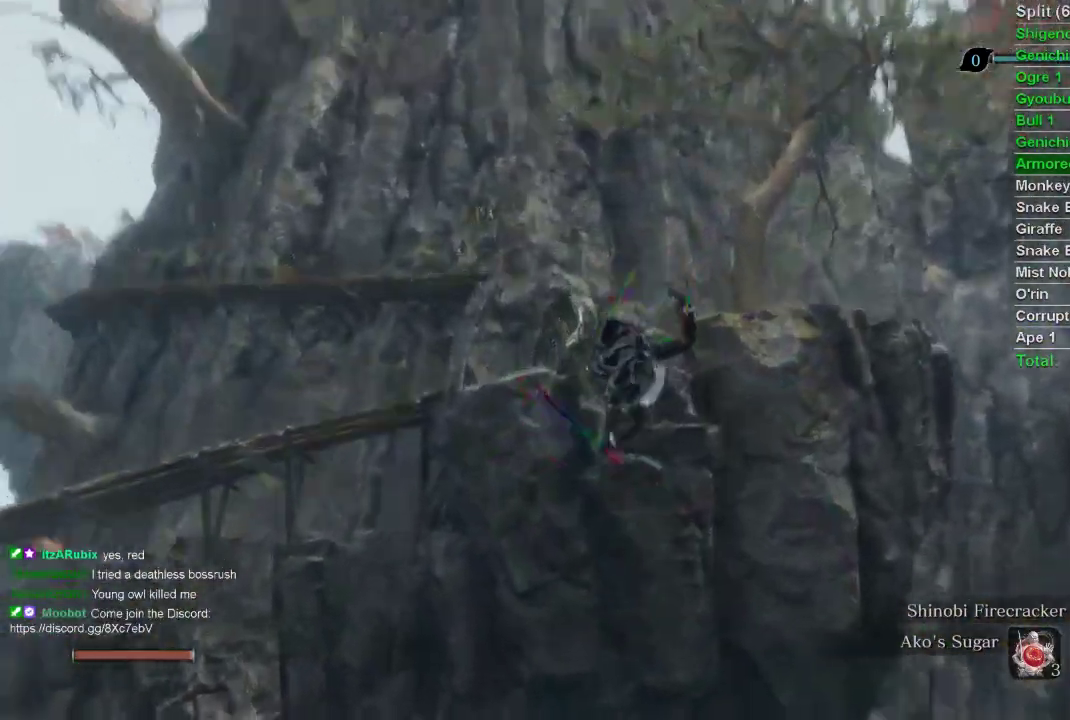
{"buttons": [], "left_stick": "up", "right_stick": "center", "events": [[83, "right_stick", "center"]]}
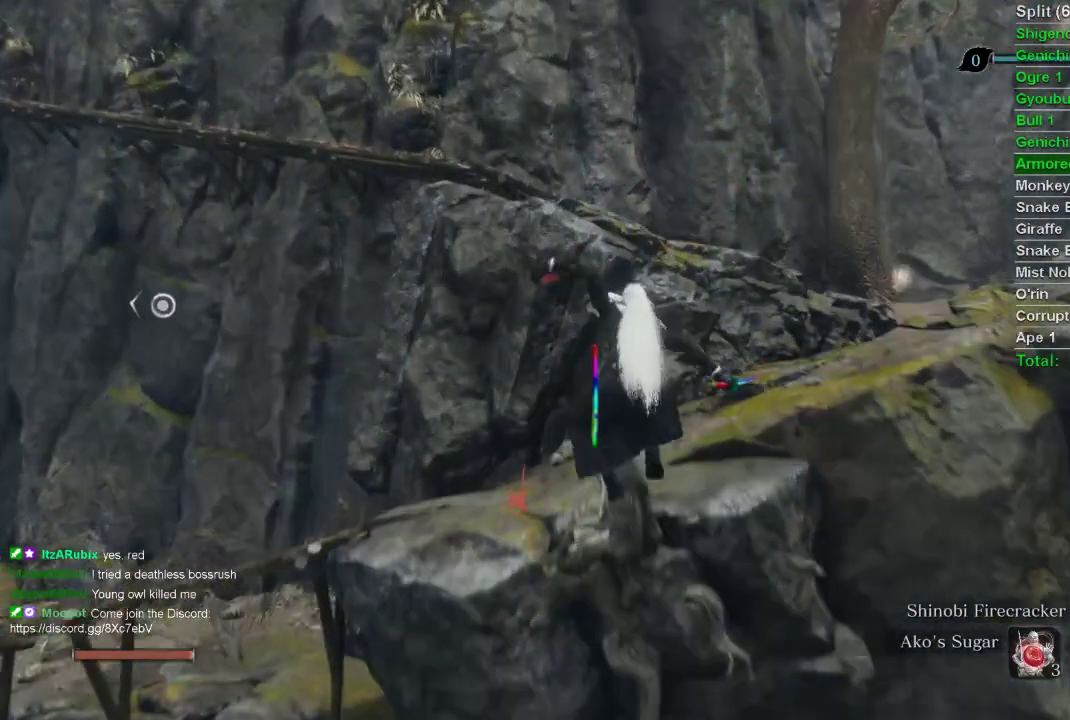
{"buttons": ["CROSS"], "left_stick": "up", "right_stick": "center", "events": [[433, "CROSS", "down"]]}
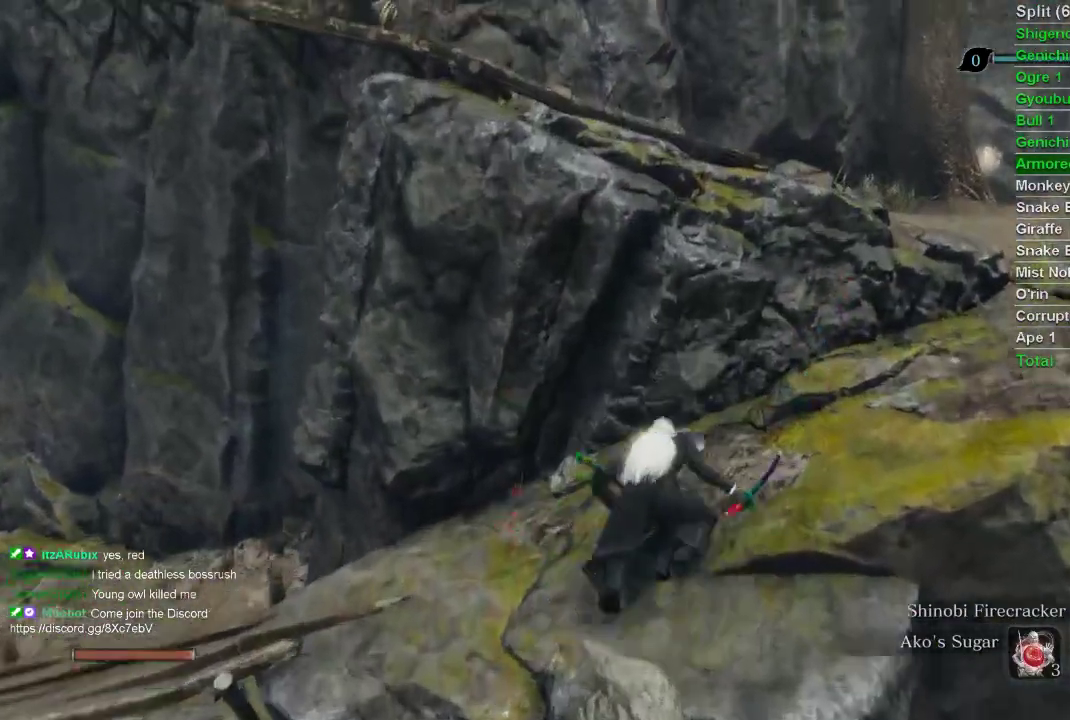
{"buttons": ["CIRCLE"], "left_stick": "up", "right_stick": "left", "events": [[33, "CROSS", "up"], [450, "right_stick", "left"], [483, "CIRCLE", "down"]]}
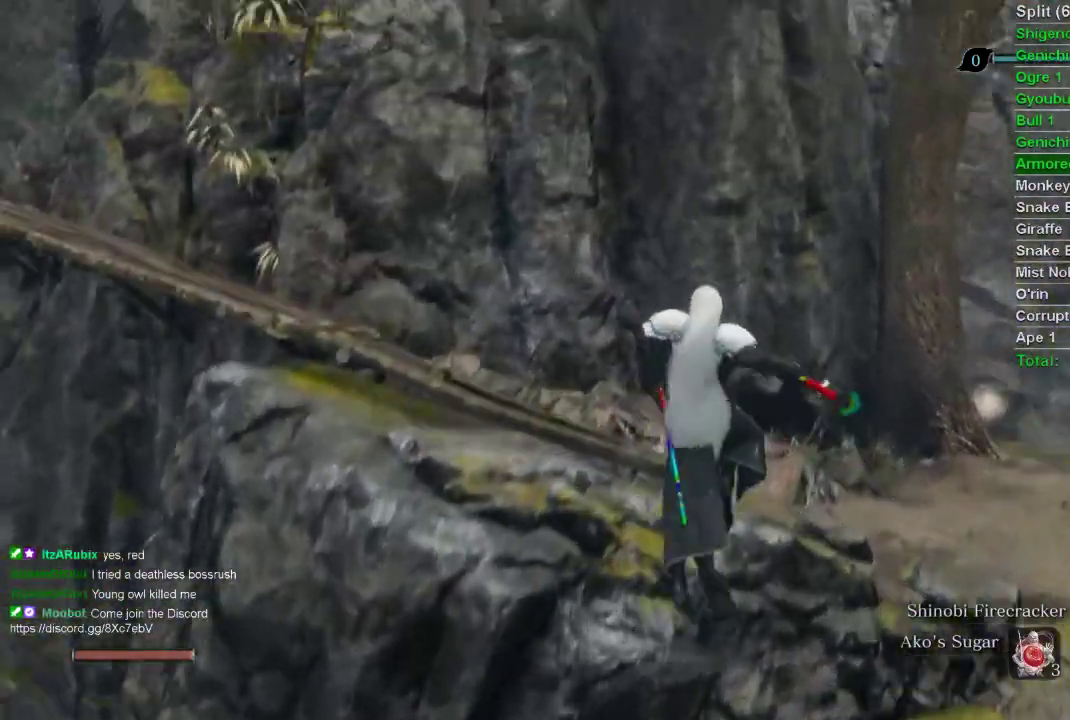
{"buttons": ["CIRCLE"], "left_stick": "up", "right_stick": "left", "events": []}
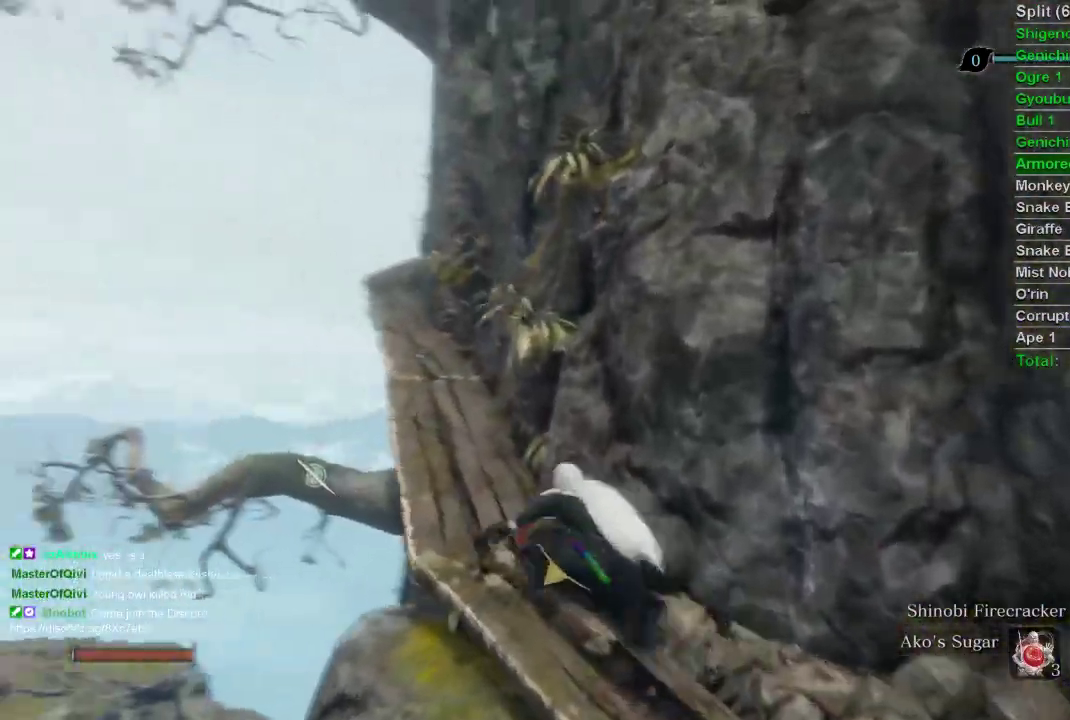
{"buttons": ["CIRCLE"], "left_stick": "up", "right_stick": "center", "events": [[117, "right_stick", "center"]]}
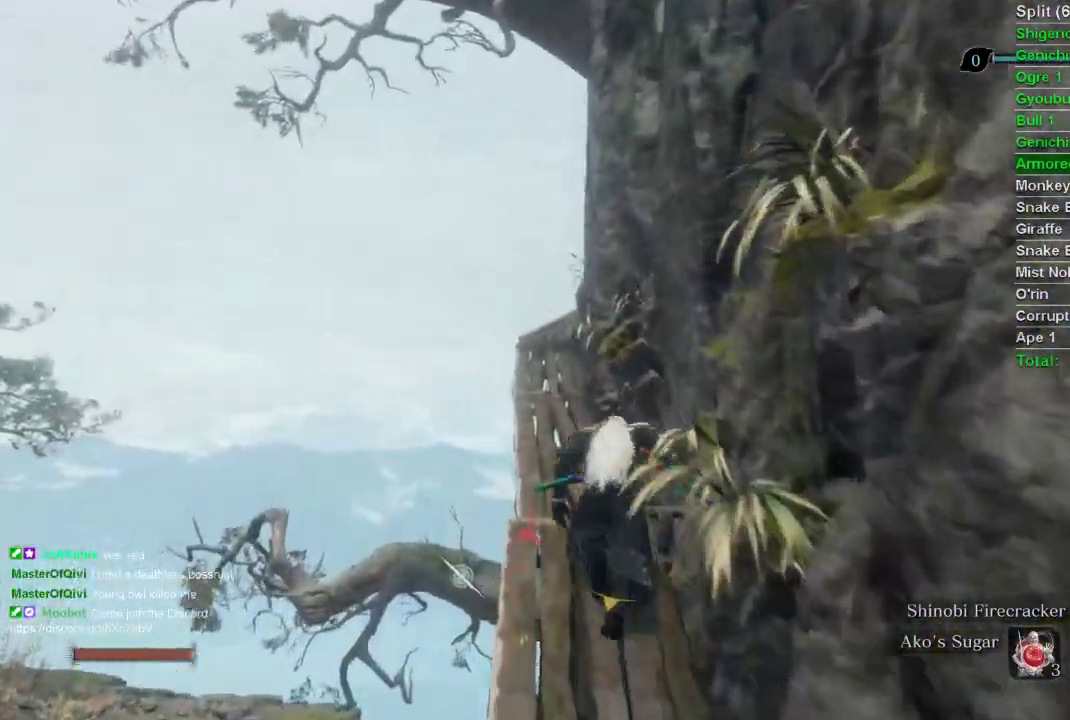
{"buttons": ["CIRCLE"], "left_stick": "up", "right_stick": "center", "events": [[300, "right_stick", "up"], [450, "right_stick", "center"]]}
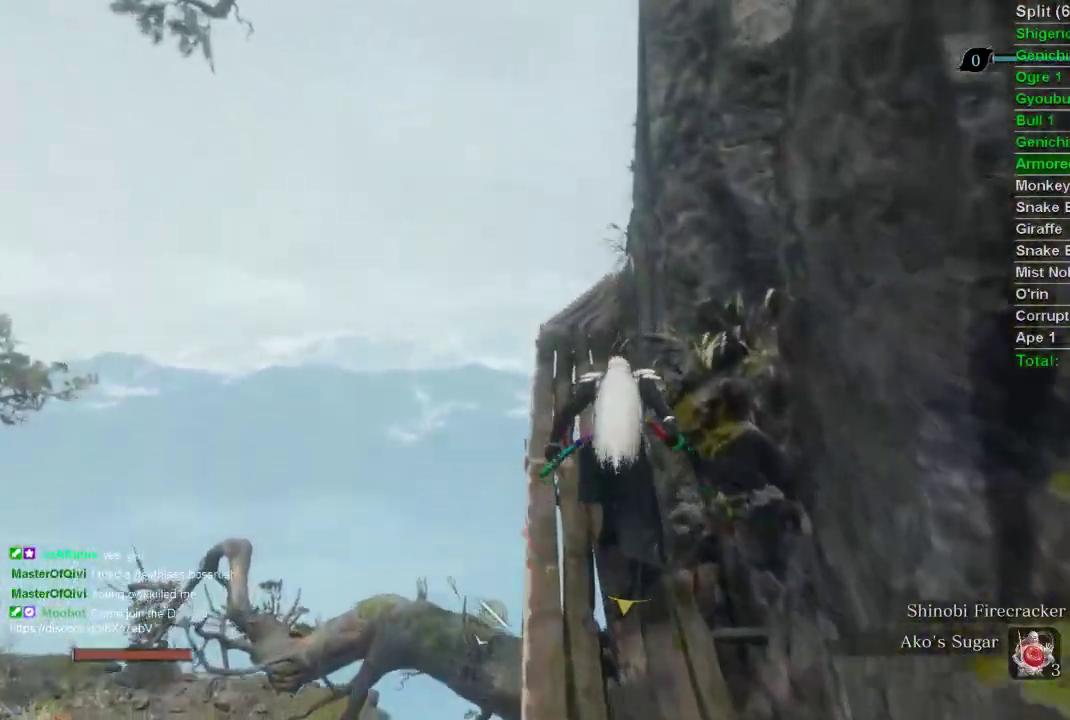
{"buttons": ["CIRCLE"], "left_stick": "up", "right_stick": "right", "events": [[383, "right_stick", "right"]]}
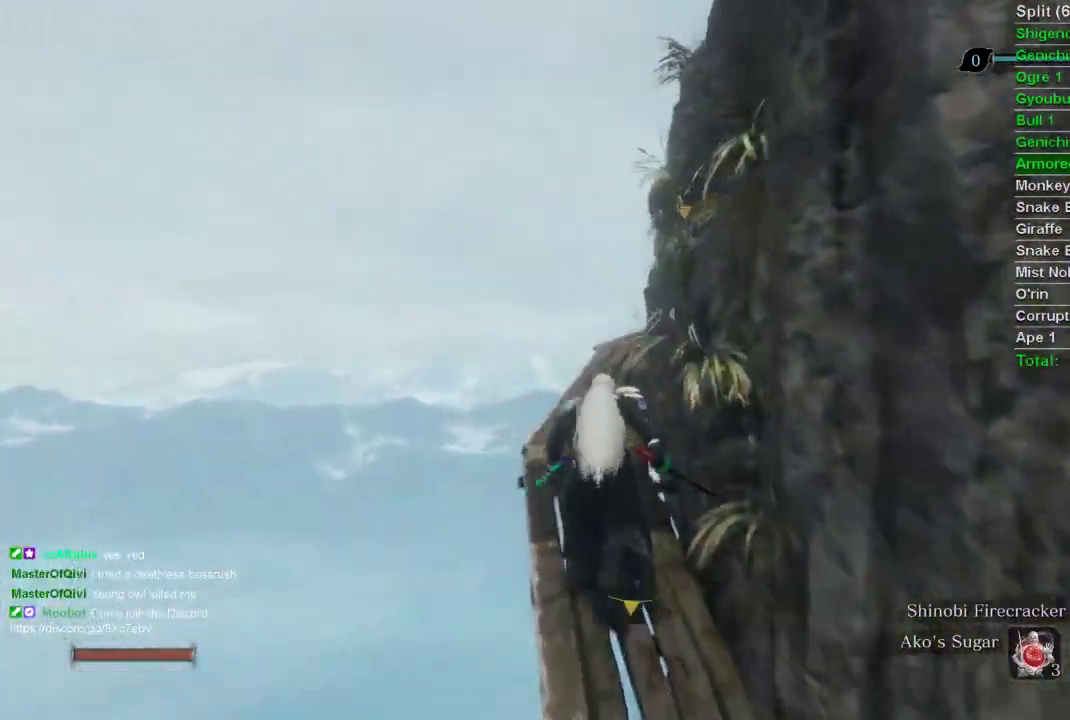
{"buttons": ["CIRCLE"], "left_stick": "up", "right_stick": "right", "events": []}